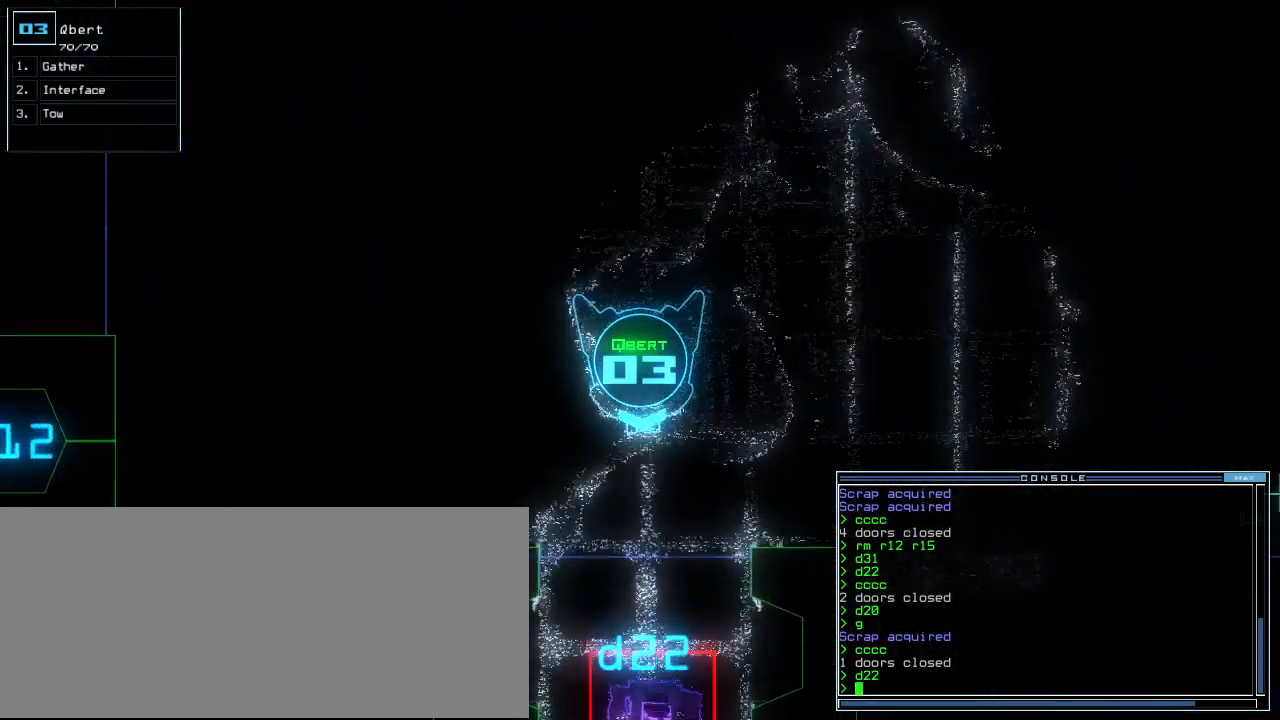
Gameplay with keyboard; each line is a JSON object with the keys held at the frame after it. "events" lists presses ("down") and releases ("up") of ".", "0", "1", "2", "3", "4", "5", "6", "7", "8", "9", "a", "b", "c", "caps_lock", "comma", "ctrl_l", "ctrl_r", "d", "down", "e", "equals", "escape", "f", "f12", "g", "h", "i", "j", "k", "l", "left", "m", "minus", "n", "o", "p", "q", "quote", "r", "return", "right", "s", "semicolon", "shift_l", "shift_r", "space", "t", "tab", "tilde", "u", "up", "v", "w", "x", "y" and "z" between this image and that frame as [ms after this image, input, new state], when the widget could be followed in between. No other keys are recorded. Mouse input is not recorded. Not read: backspace other_keys.
{"keys": [], "events": [[20, "right", "up"], [180, "up", "up"], [440, "c", "down"], [480, "c", "up"]]}
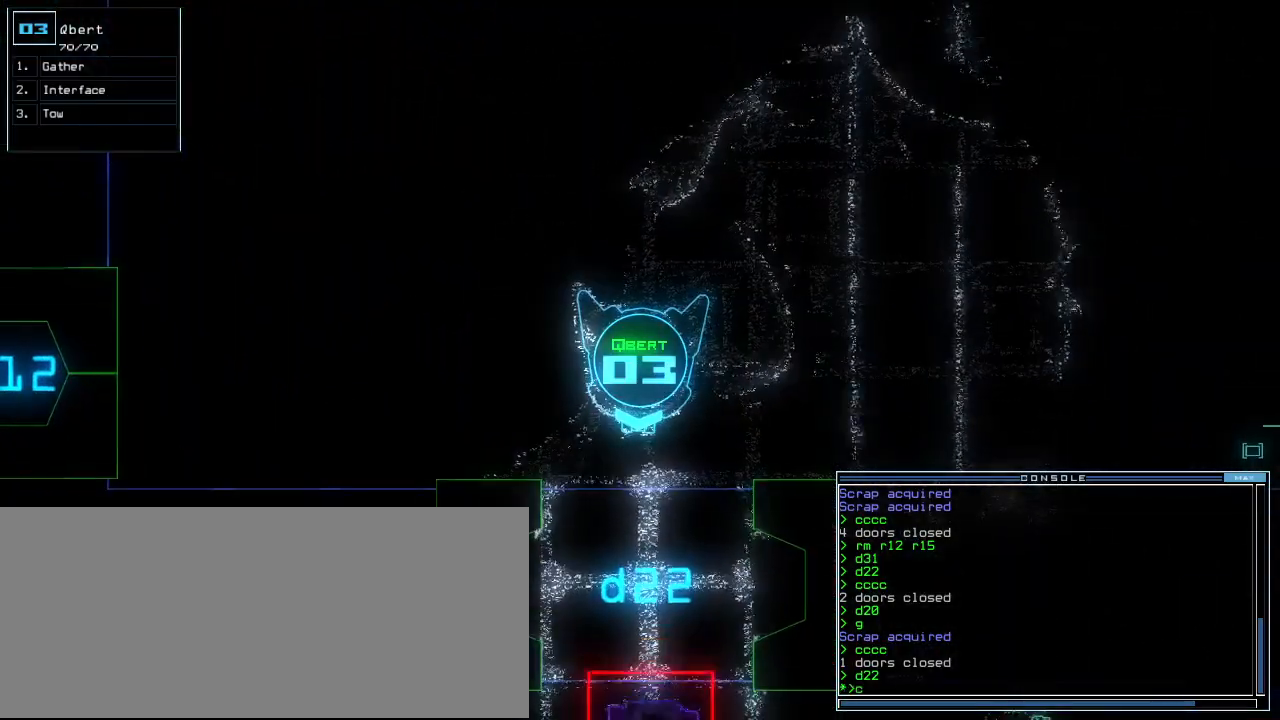
{"keys": [], "events": [[60, "c", "down"], [140, "c", "up"], [440, "return", "down"], [500, "return", "up"]]}
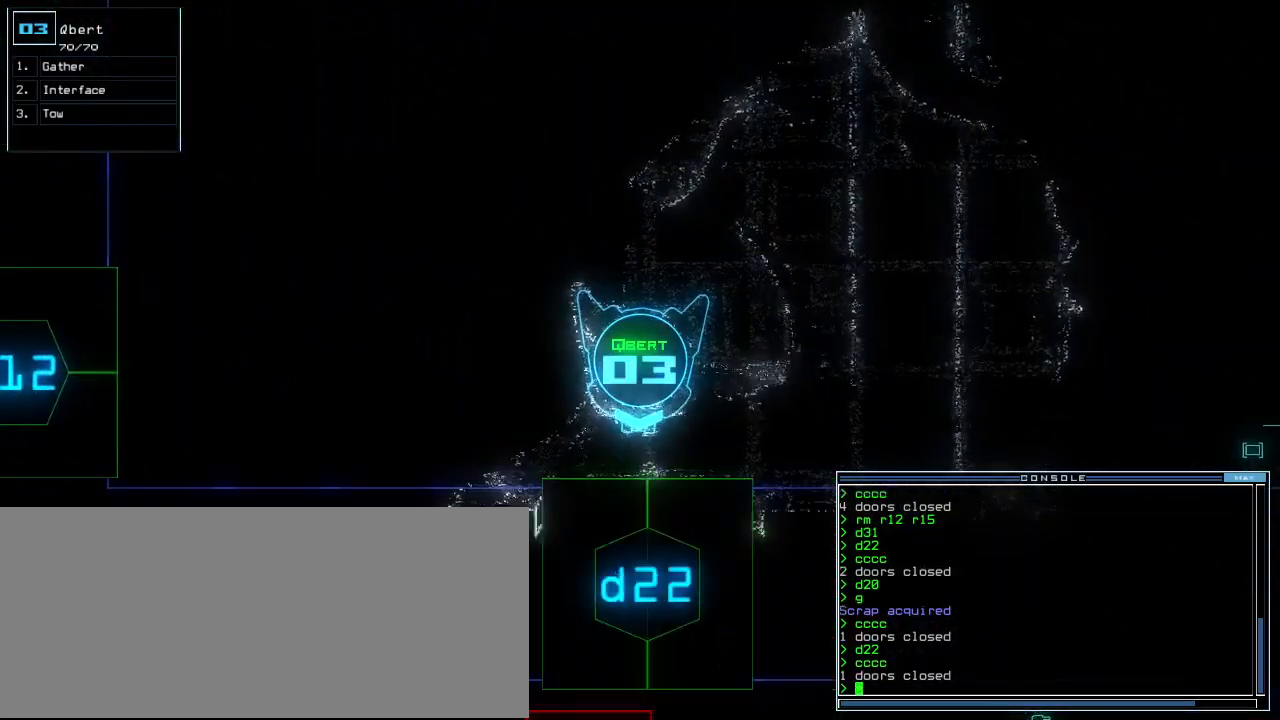
{"keys": ["down", "left"], "events": [[320, "down", "down"], [420, "left", "down"]]}
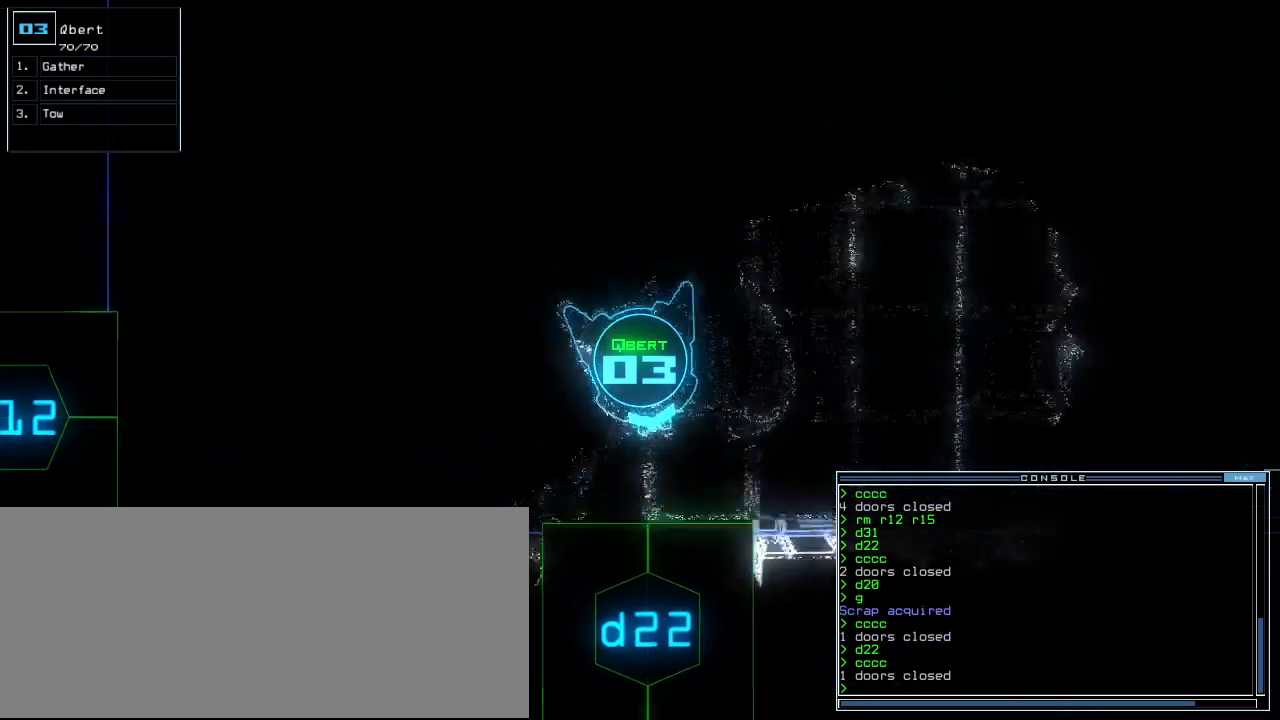
{"keys": ["up"], "events": [[100, "down", "up"], [200, "up", "down"], [400, "left", "up"]]}
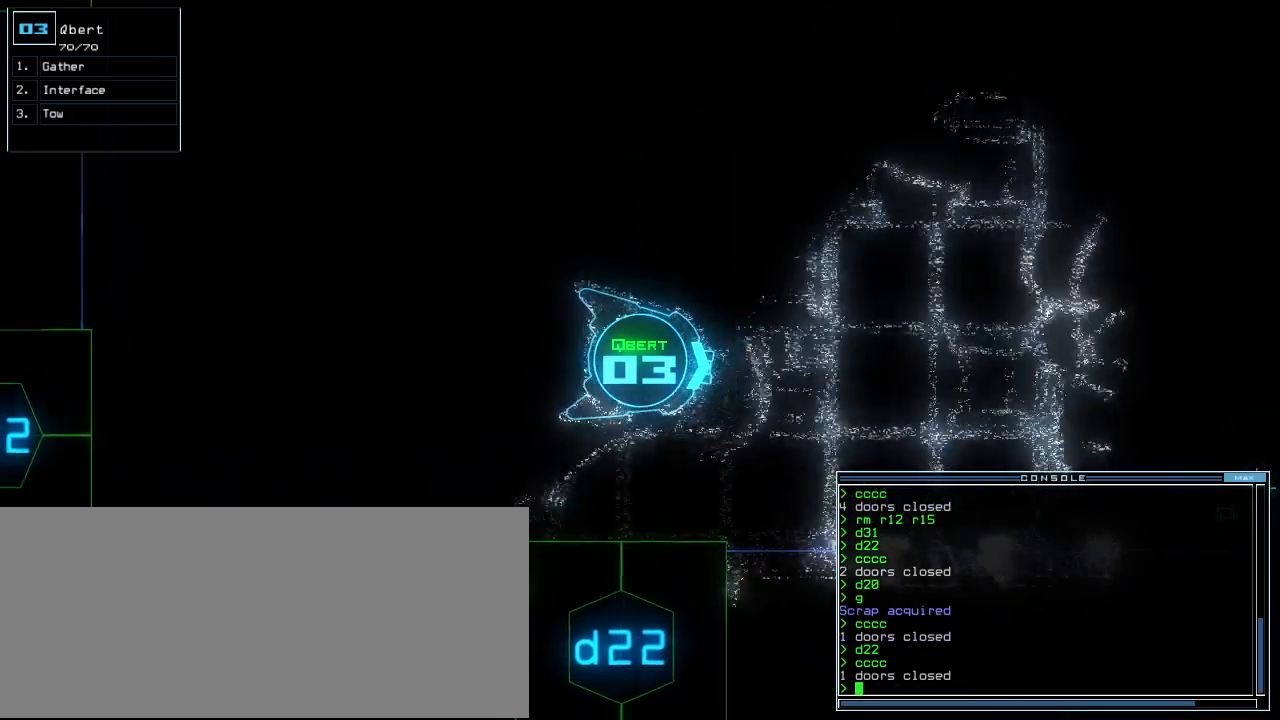
{"keys": ["up"], "events": [[100, "d", "down"], [160, "d", "up"], [260, "c", "down"], [360, "c", "up"]]}
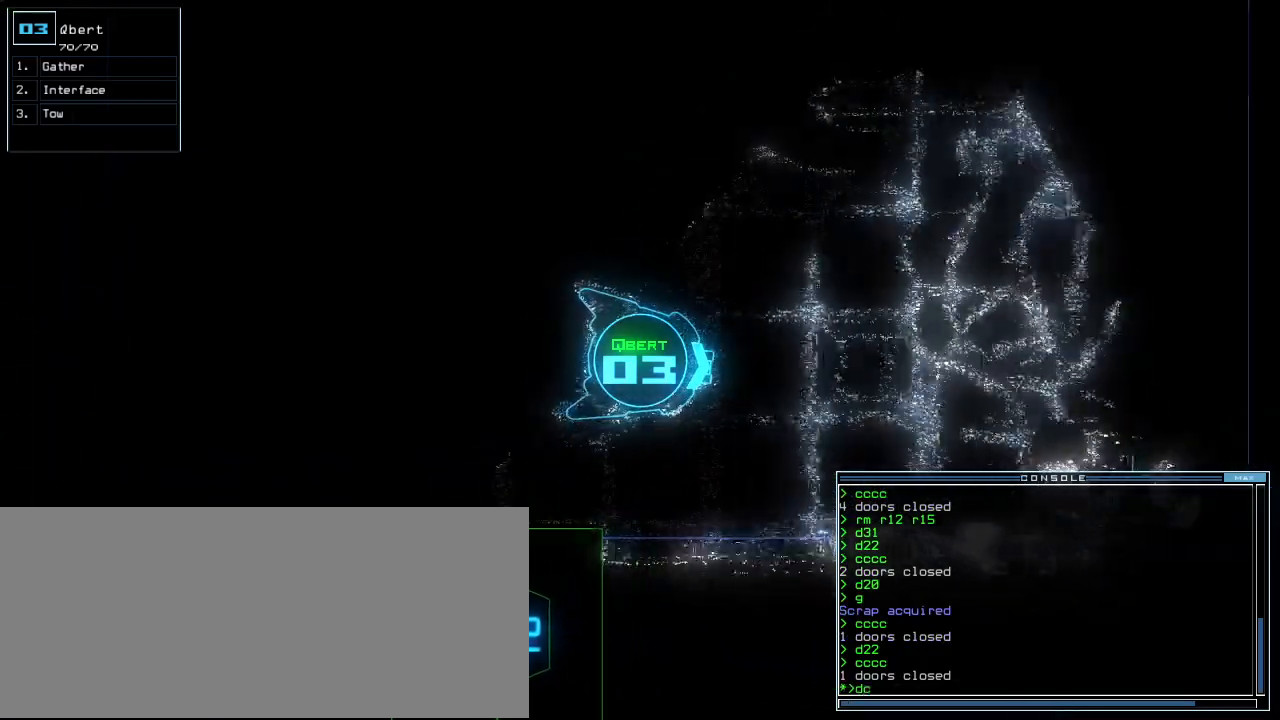
{"keys": ["up"], "events": [[20, "t", "down"], [100, "t", "up"]]}